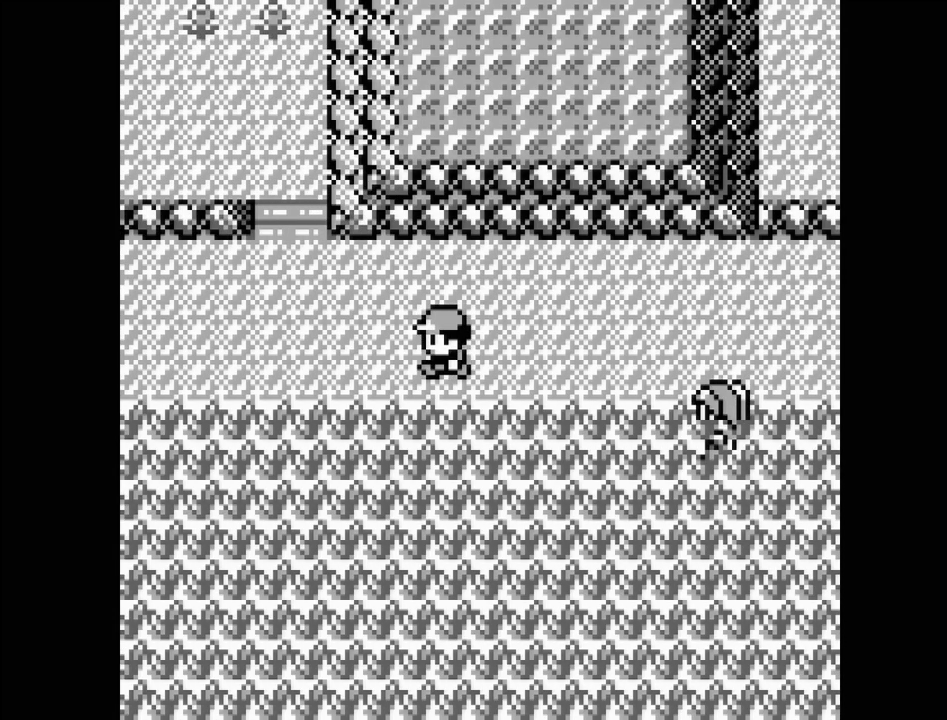
Gameplay with a controller (Nintendo layout); each line is a JSON object with the inputs held at the frame after it. "events" lists button and stick changes between this image and that frame as [ms after this image, input, new state], when the widget could be followed in between. Not read: L3 R3.
{"buttons": ["DPAD_UP"], "events": [[300, "DPAD_LEFT", "up"], [500, "DPAD_UP", "down"]]}
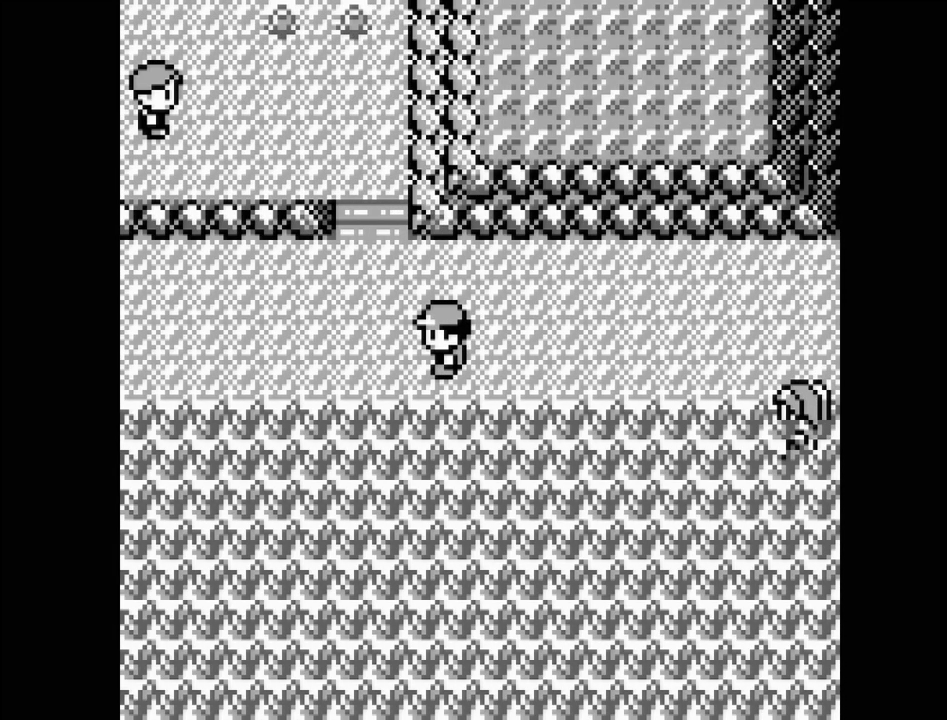
{"buttons": [], "events": [[100, "DPAD_UP", "up"], [283, "DPAD_LEFT", "down"], [483, "DPAD_LEFT", "up"]]}
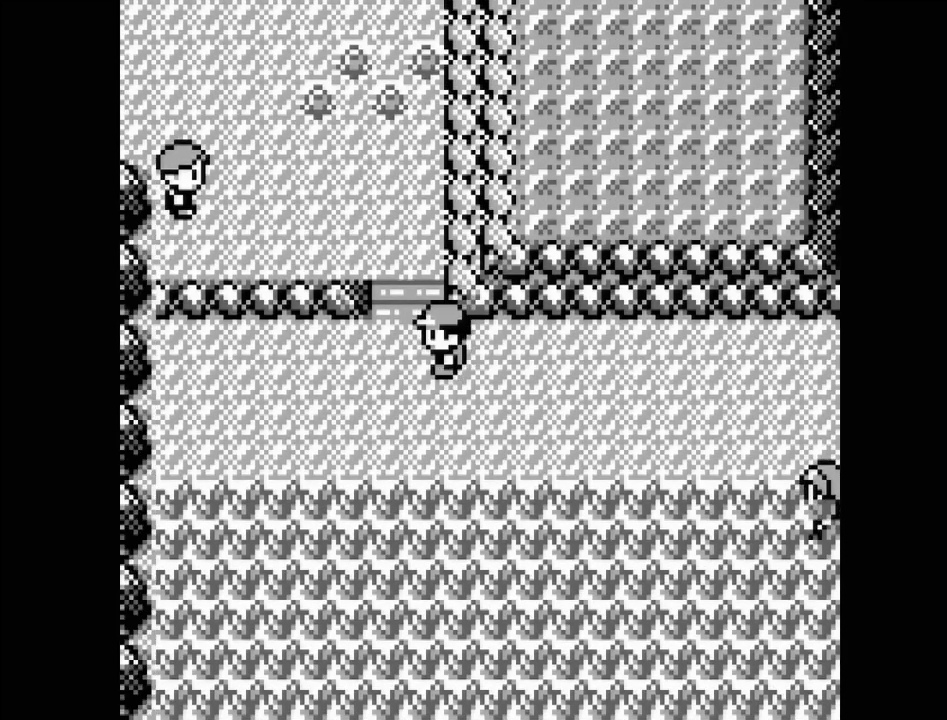
{"buttons": ["DPAD_UP"], "events": [[183, "DPAD_UP", "down"]]}
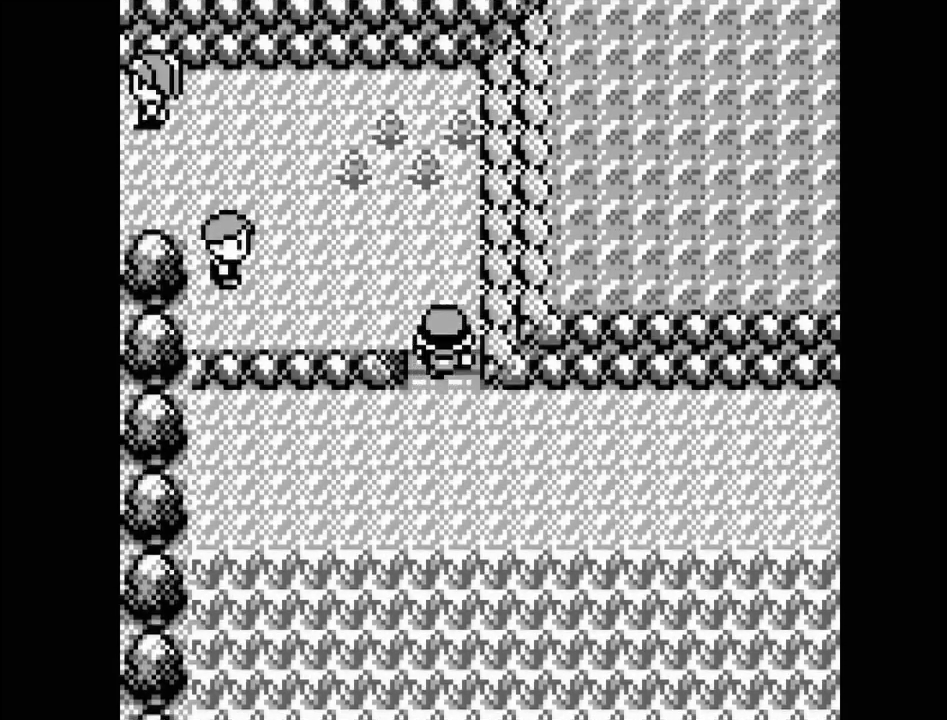
{"buttons": [], "events": [[417, "DPAD_UP", "up"]]}
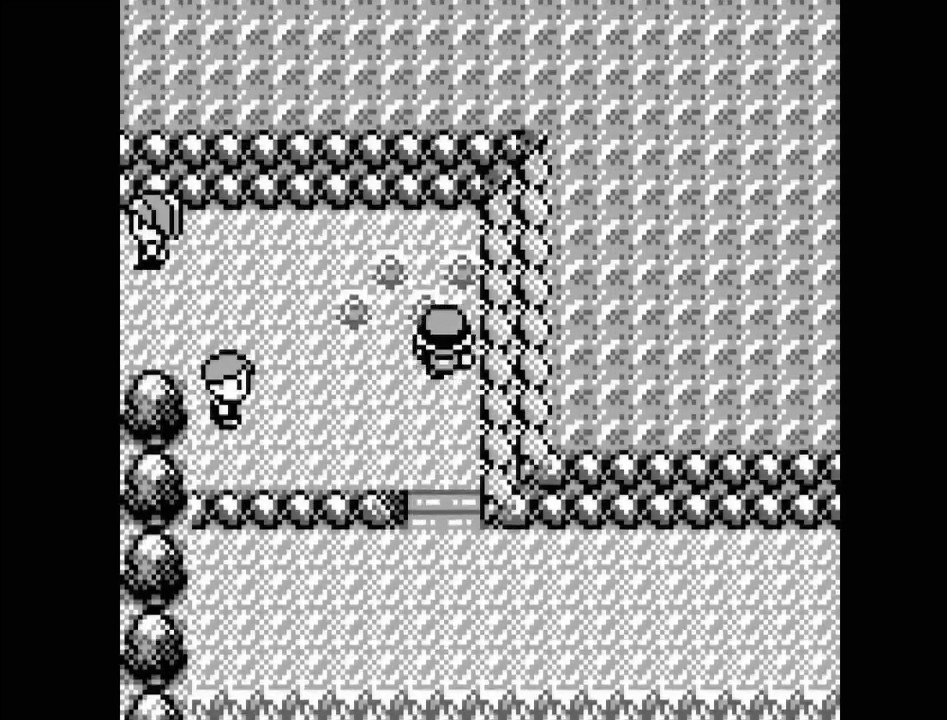
{"buttons": ["DPAD_LEFT"], "events": [[100, "DPAD_LEFT", "down"]]}
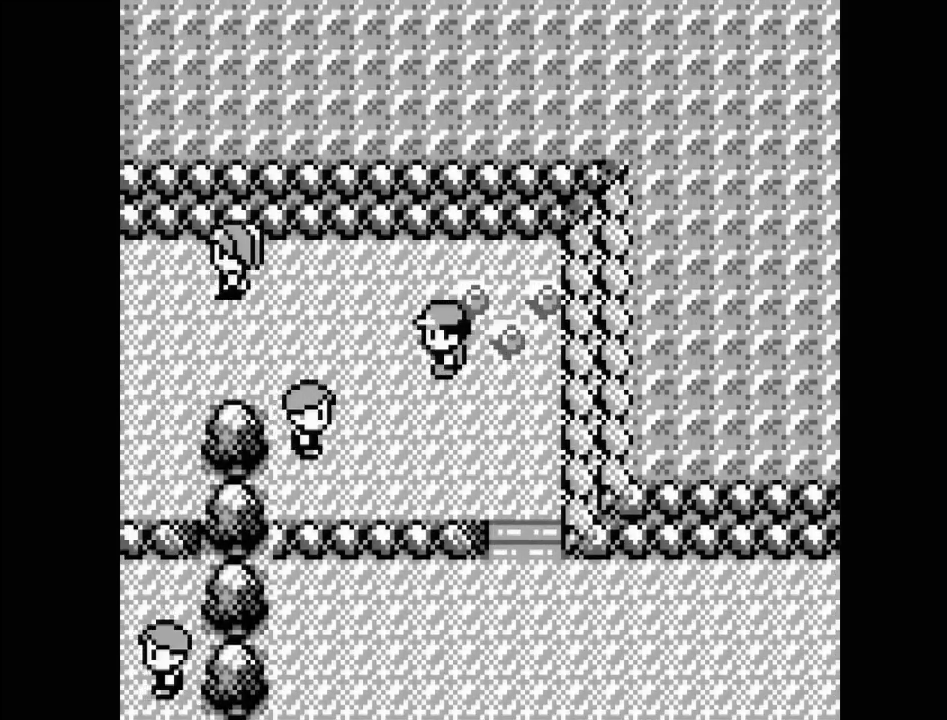
{"buttons": ["DPAD_LEFT"], "events": []}
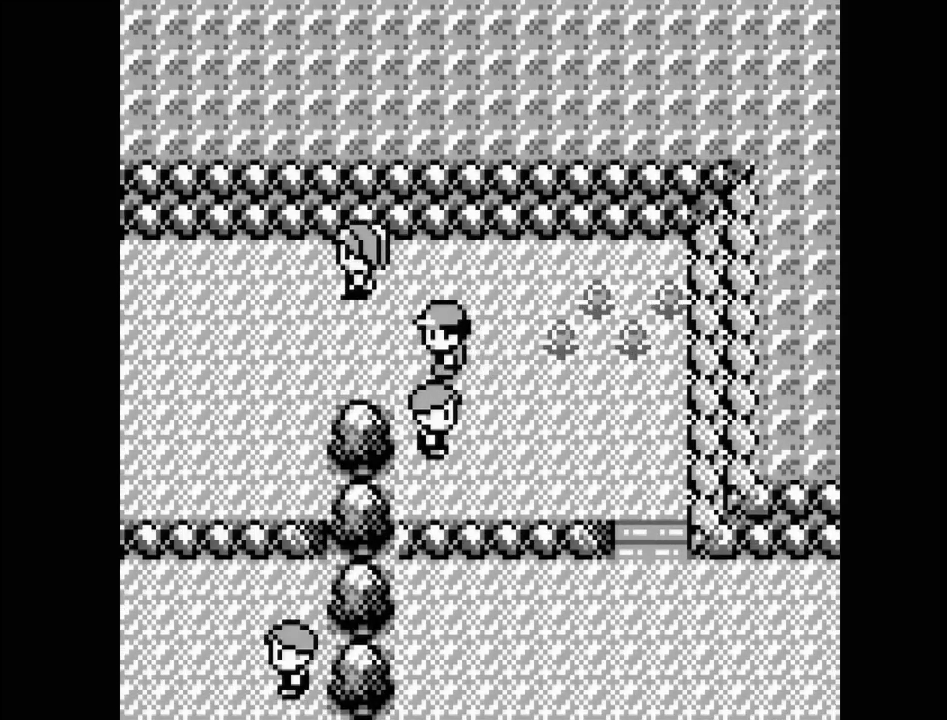
{"buttons": ["DPAD_LEFT"], "events": []}
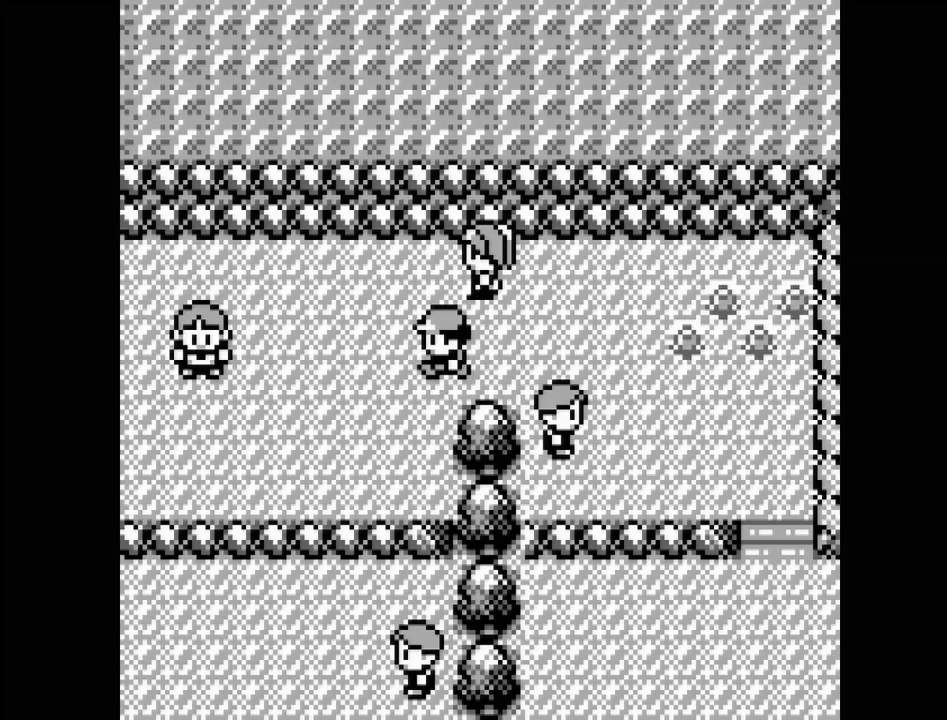
{"buttons": ["DPAD_LEFT"], "events": []}
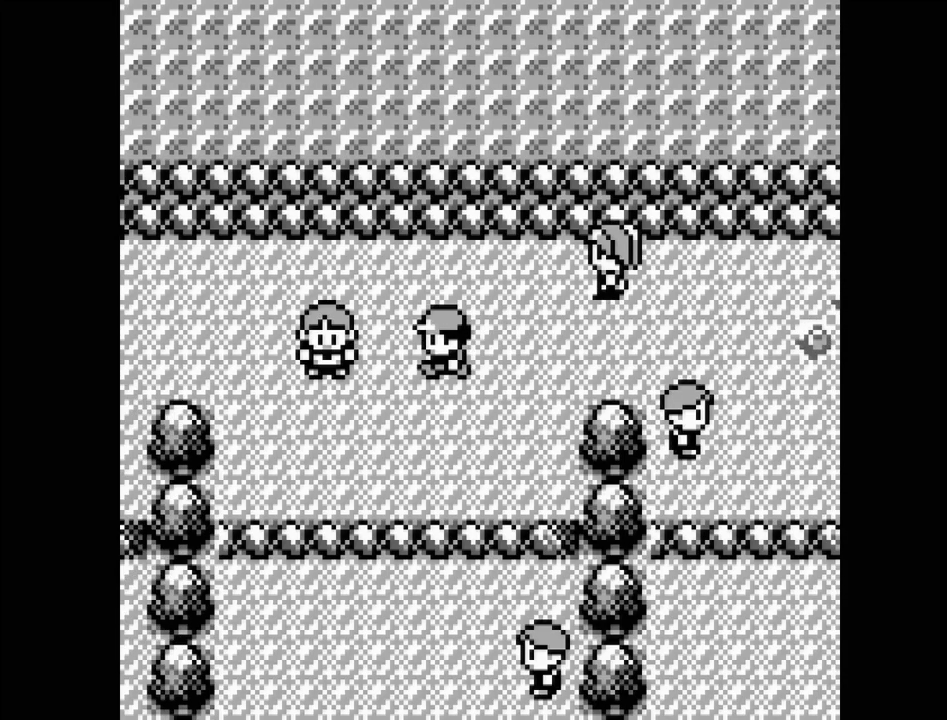
{"buttons": [], "events": [[167, "DPAD_LEFT", "up"], [317, "DPAD_UP", "down"], [467, "DPAD_UP", "up"]]}
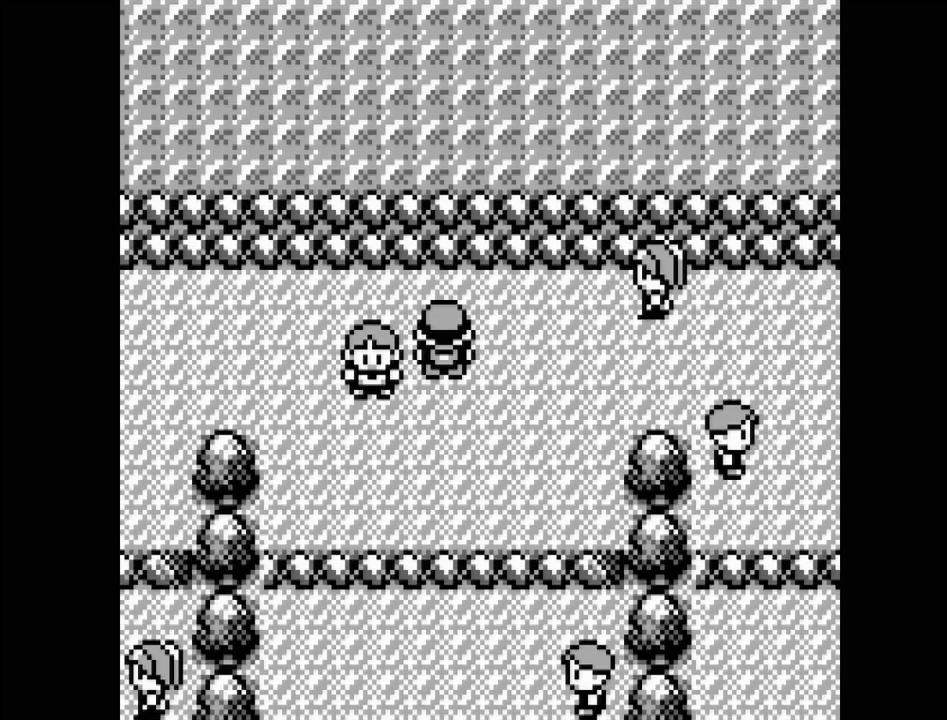
{"buttons": ["DPAD_LEFT"], "events": [[133, "DPAD_LEFT", "down"]]}
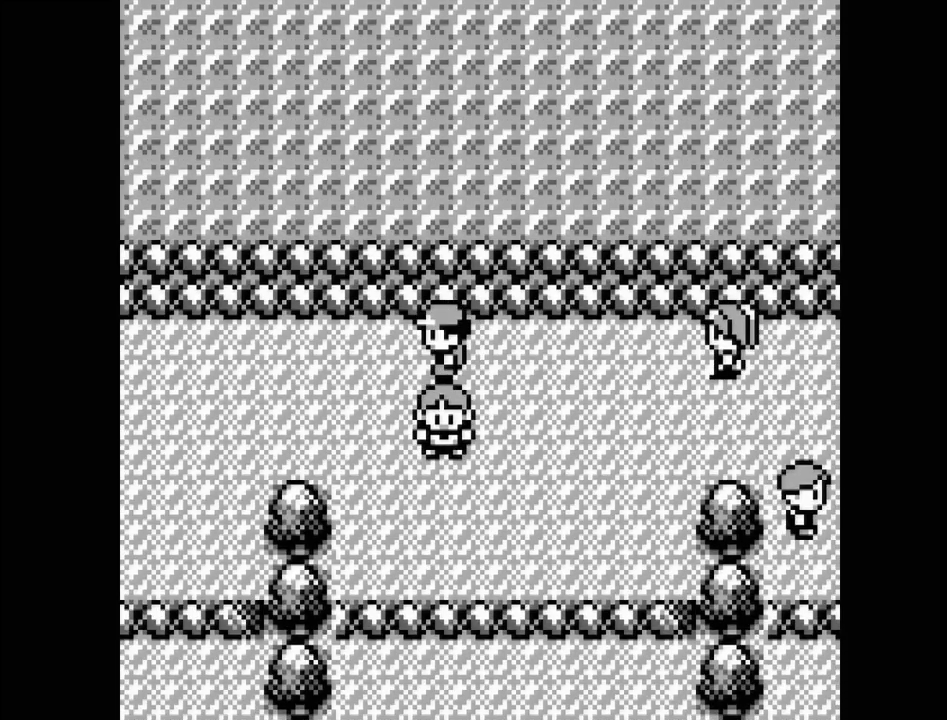
{"buttons": ["DPAD_LEFT"], "events": []}
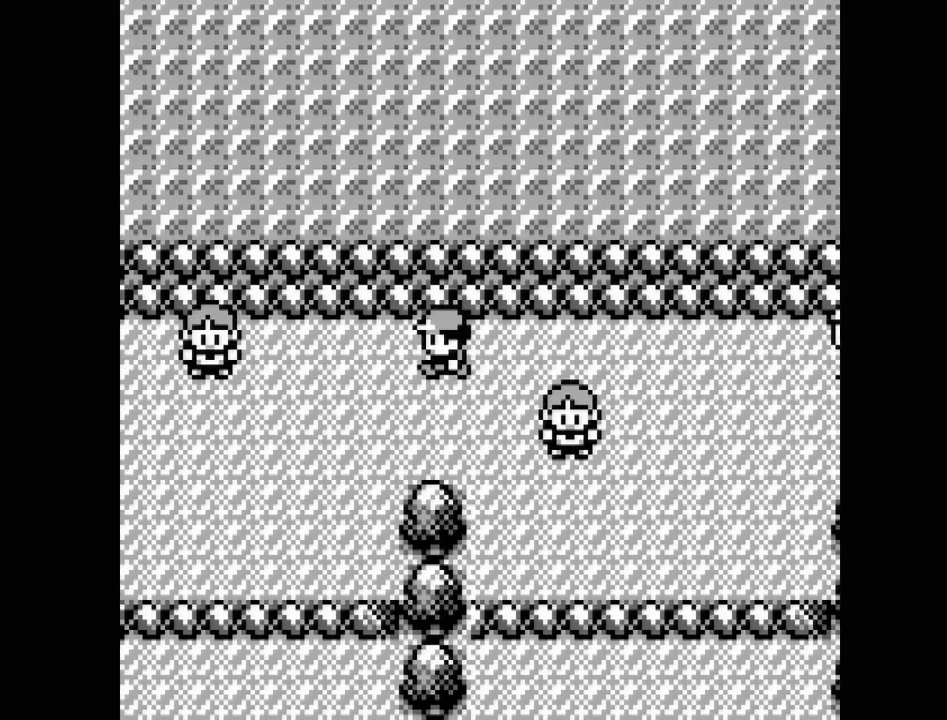
{"buttons": [], "events": [[417, "DPAD_LEFT", "up"]]}
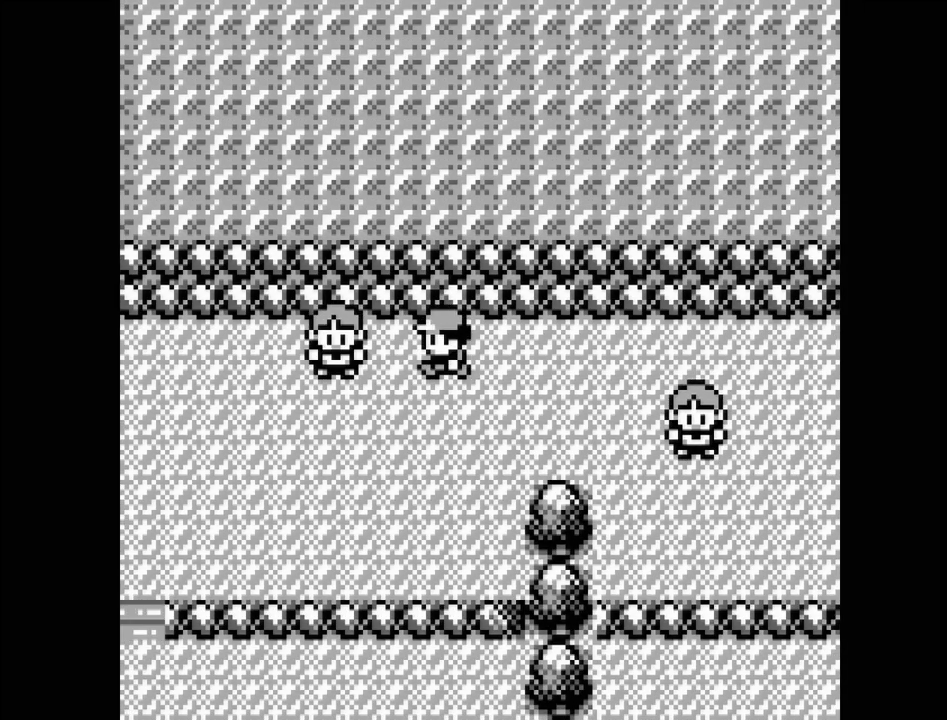
{"buttons": ["DPAD_LEFT"], "events": [[100, "DPAD_DOWN", "down"], [217, "DPAD_DOWN", "up"], [450, "DPAD_LEFT", "down"]]}
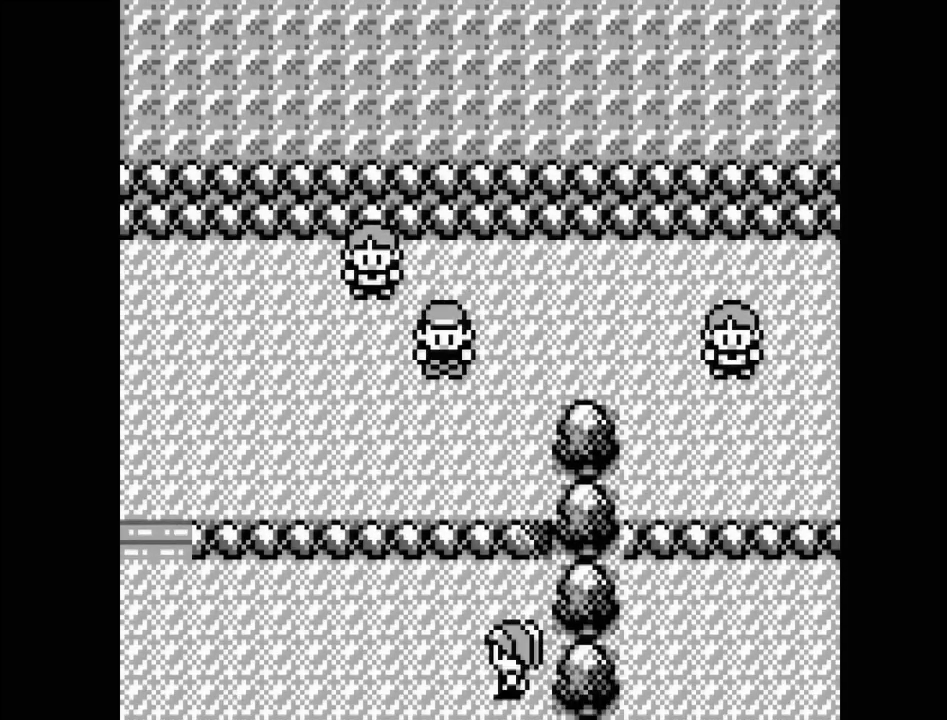
{"buttons": ["DPAD_LEFT"], "events": []}
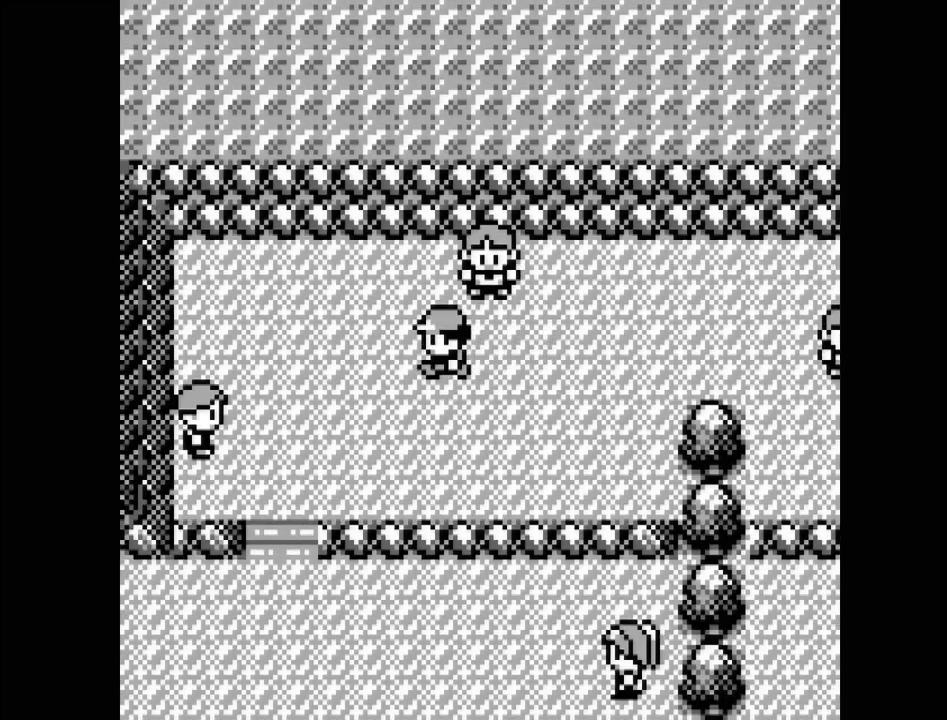
{"buttons": [], "events": [[483, "DPAD_LEFT", "up"]]}
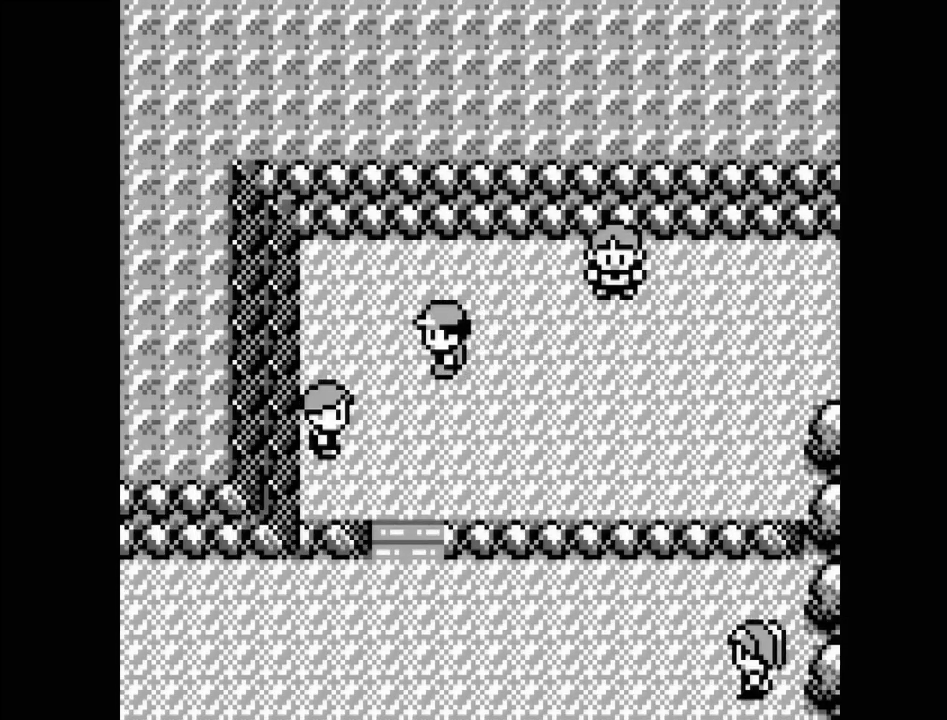
{"buttons": ["DPAD_DOWN"], "events": [[133, "DPAD_DOWN", "down"]]}
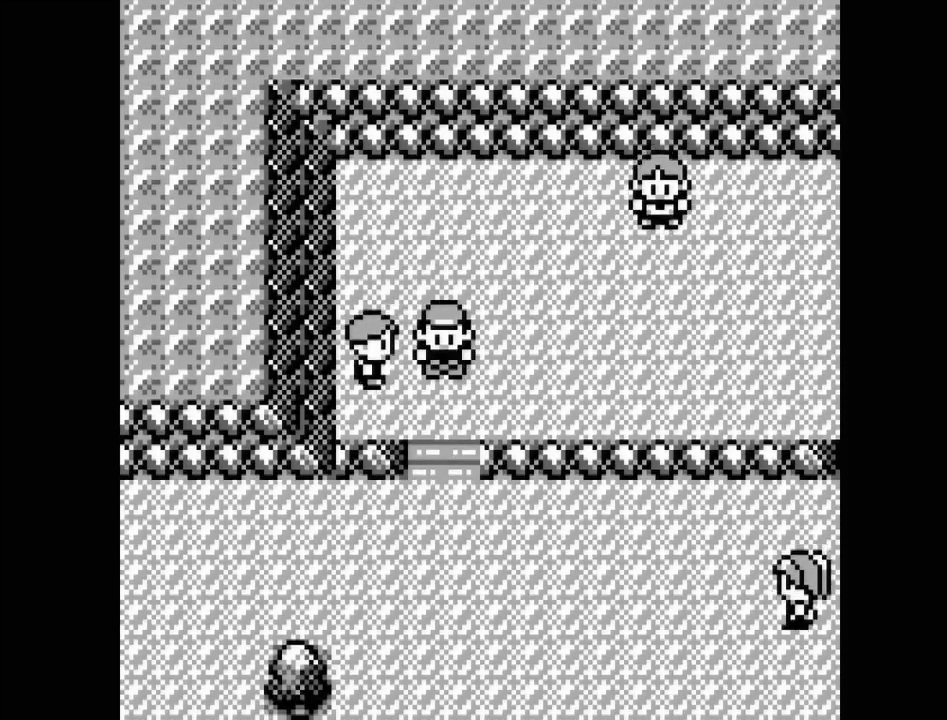
{"buttons": [], "events": [[433, "DPAD_DOWN", "up"]]}
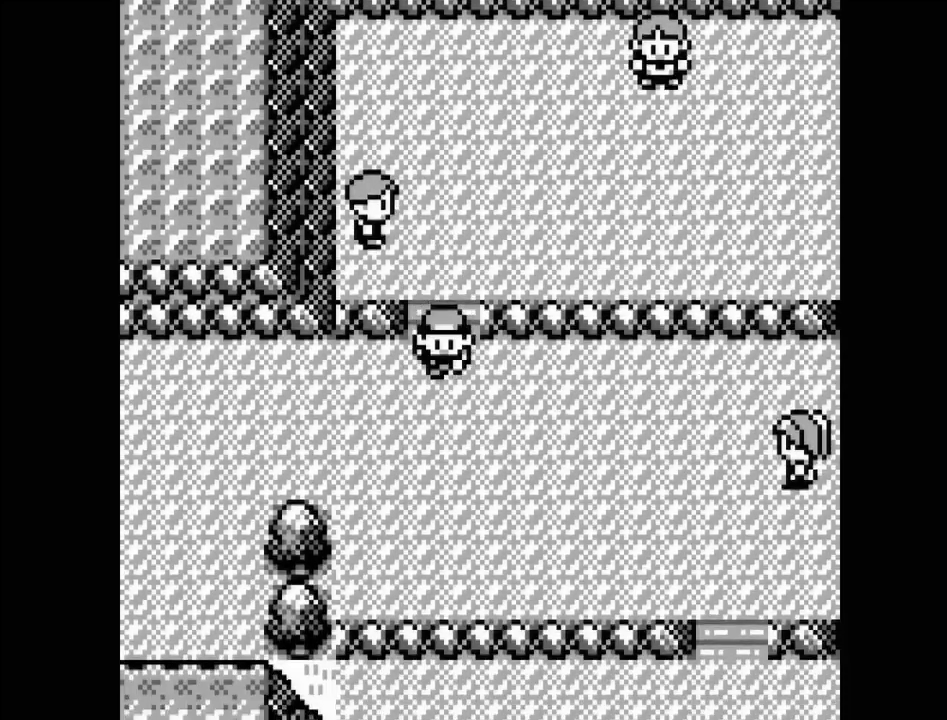
{"buttons": ["DPAD_LEFT"], "events": [[100, "DPAD_LEFT", "down"]]}
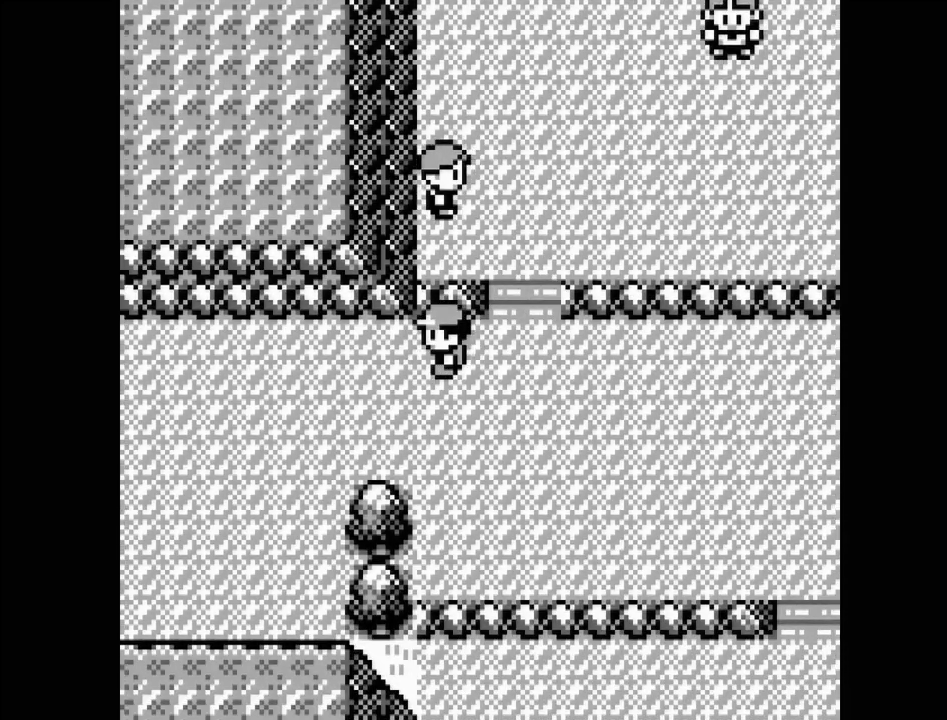
{"buttons": ["DPAD_LEFT"], "events": []}
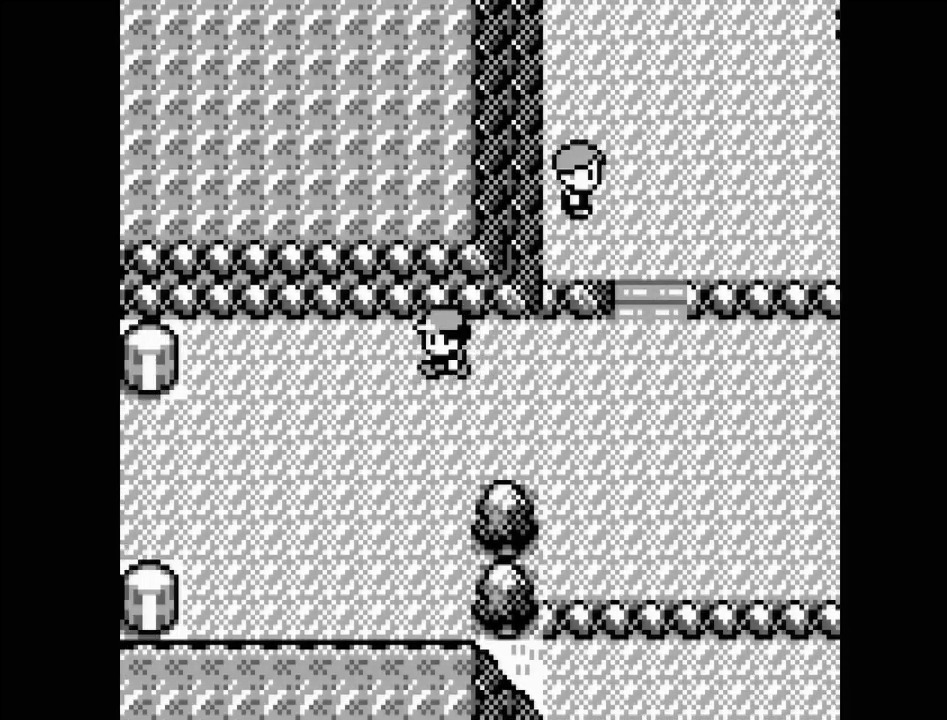
{"buttons": ["DPAD_LEFT"], "events": []}
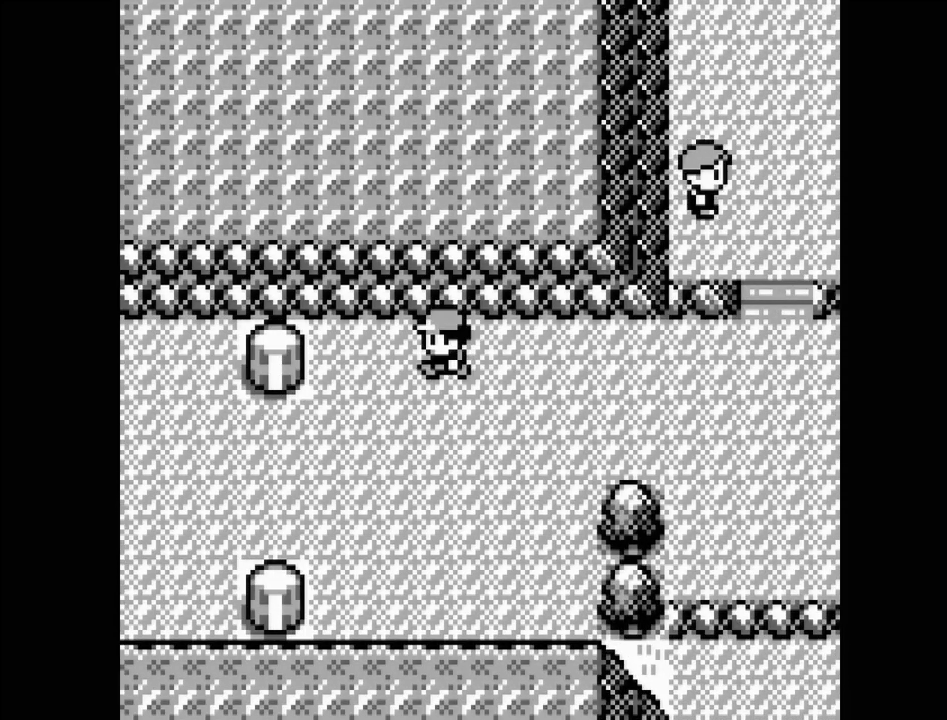
{"buttons": ["DPAD_LEFT"], "events": []}
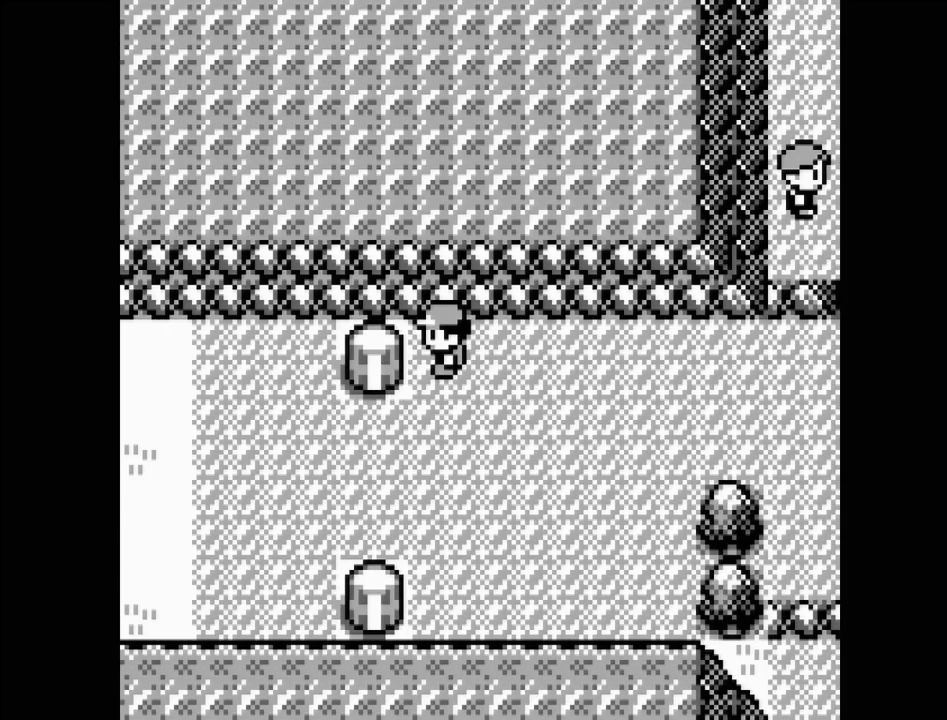
{"buttons": ["DPAD_LEFT"], "events": [[67, "DPAD_DOWN", "down"], [67, "DPAD_LEFT", "up"], [350, "DPAD_DOWN", "up"], [433, "DPAD_LEFT", "down"]]}
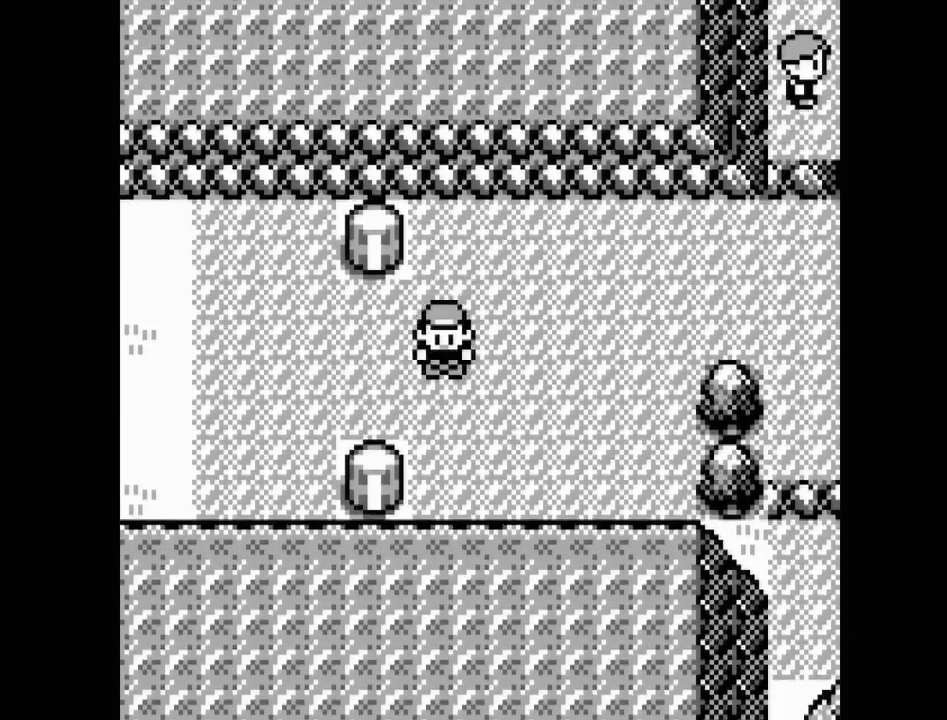
{"buttons": ["DPAD_LEFT"], "events": []}